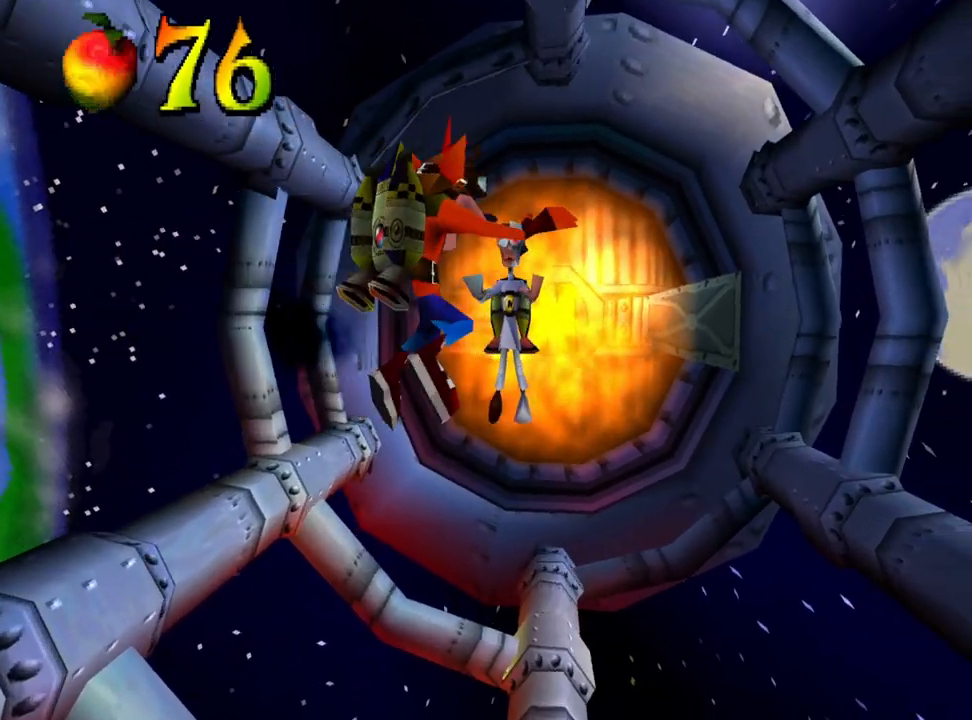
Gameplay with a controller (PlayStation layout); each line is a JSON object with the inputs held at the frame after it. "events" lists button and stick changes between this image and that frame as [ms after this image, input, new state], when the widget could be followed in between. Not read: left_stick right_stick.
{"buttons": [], "events": []}
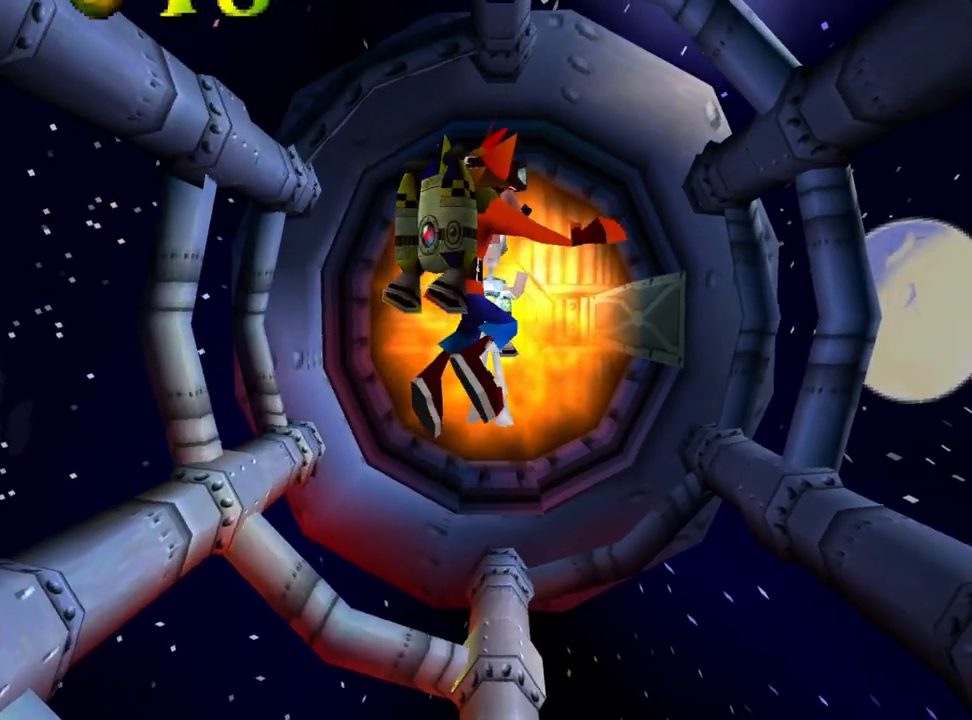
{"buttons": ["CROSS"], "events": [[333, "CROSS", "down"]]}
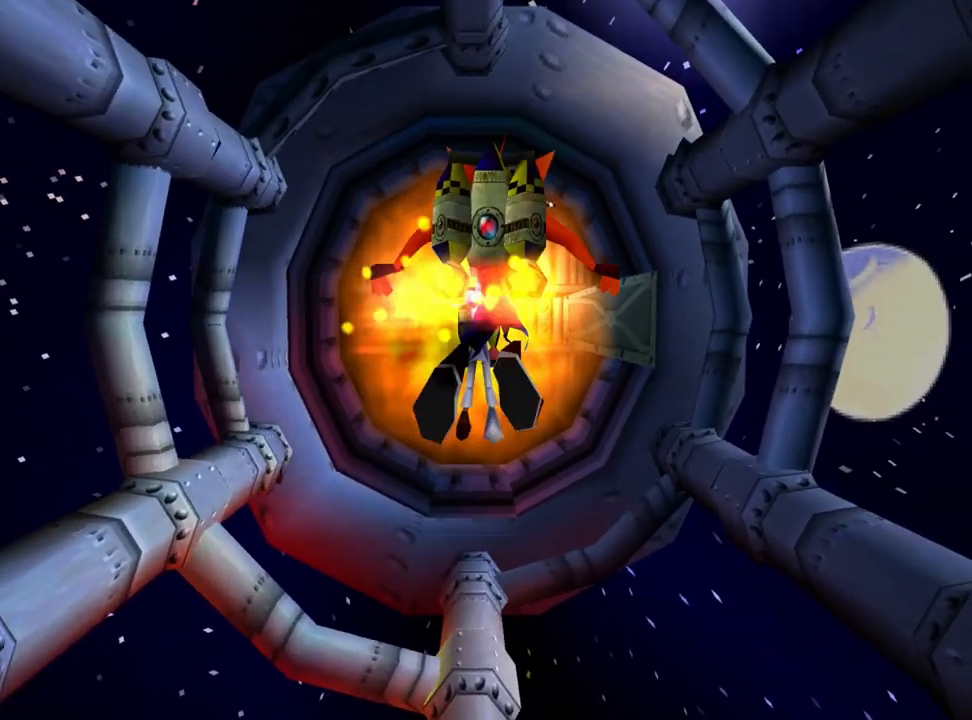
{"buttons": ["CROSS"], "events": []}
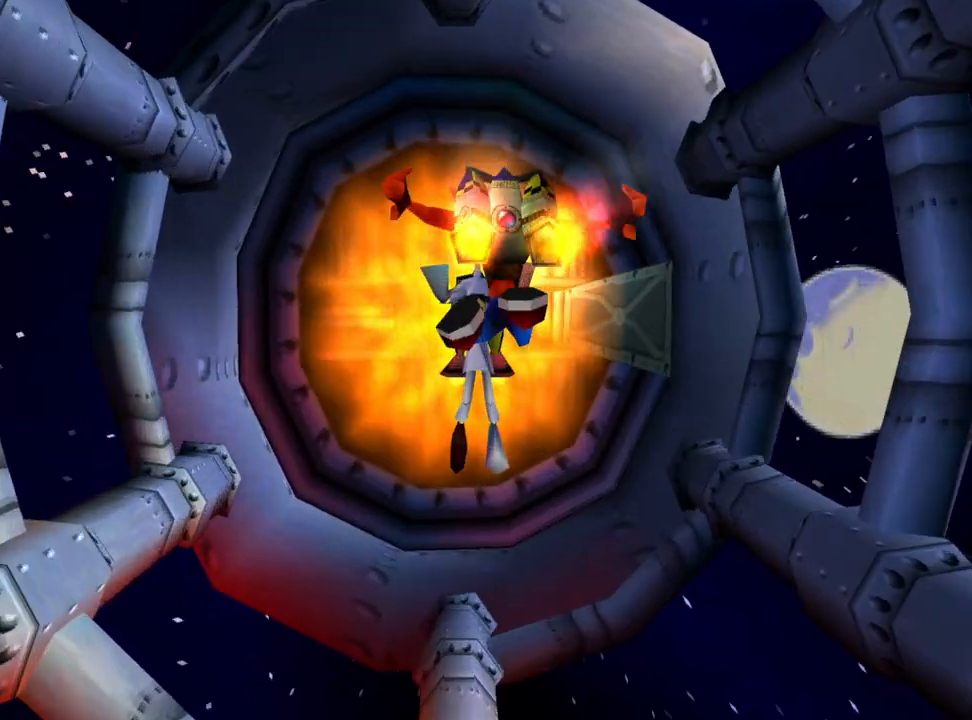
{"buttons": [], "events": [[133, "SQUARE", "down"], [333, "CROSS", "up"], [333, "SQUARE", "up"]]}
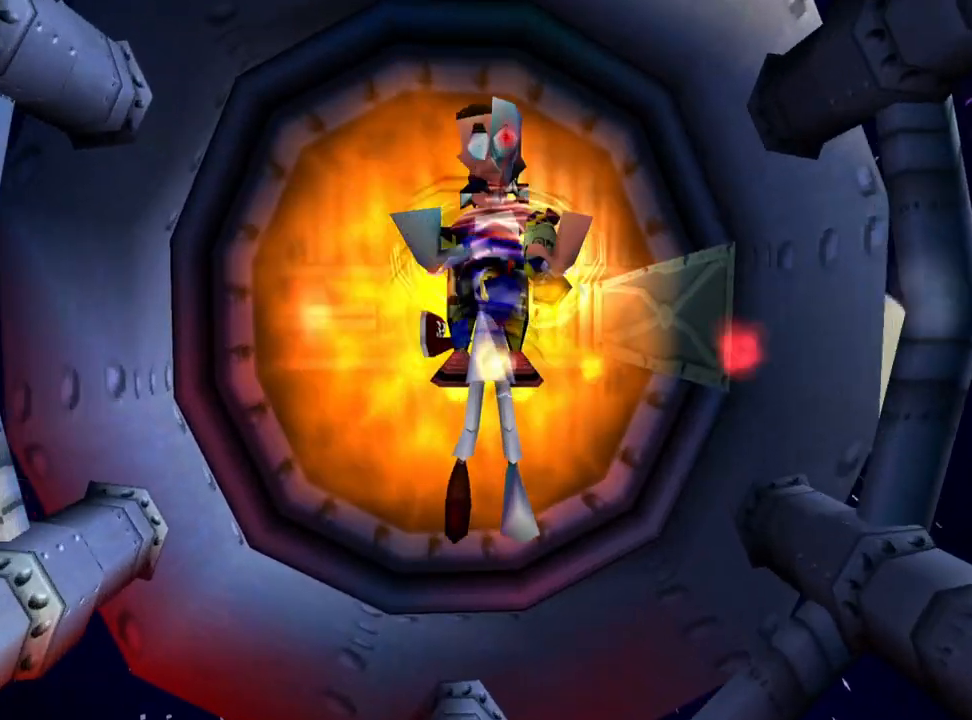
{"buttons": [], "events": [[400, "SQUARE", "down"], [500, "SQUARE", "up"]]}
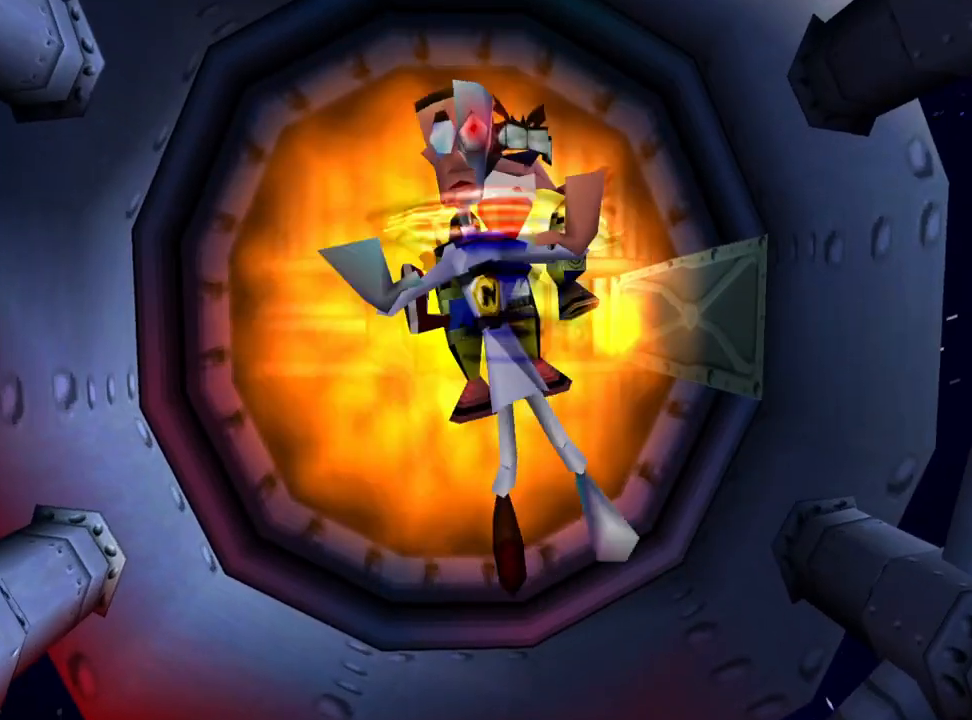
{"buttons": [], "events": []}
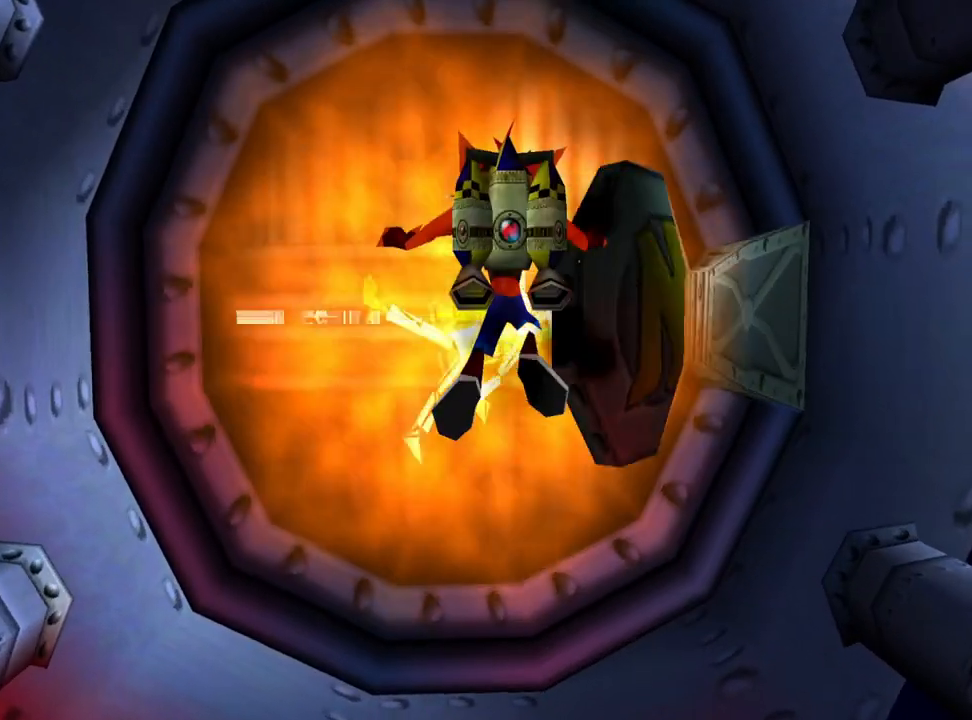
{"buttons": [], "events": []}
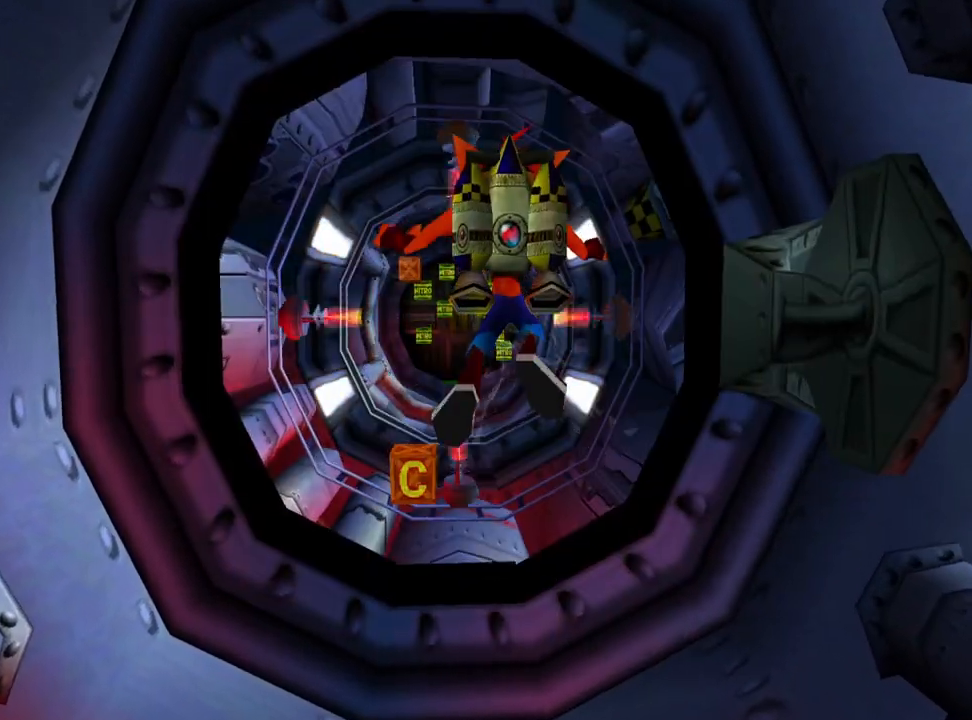
{"buttons": [], "events": []}
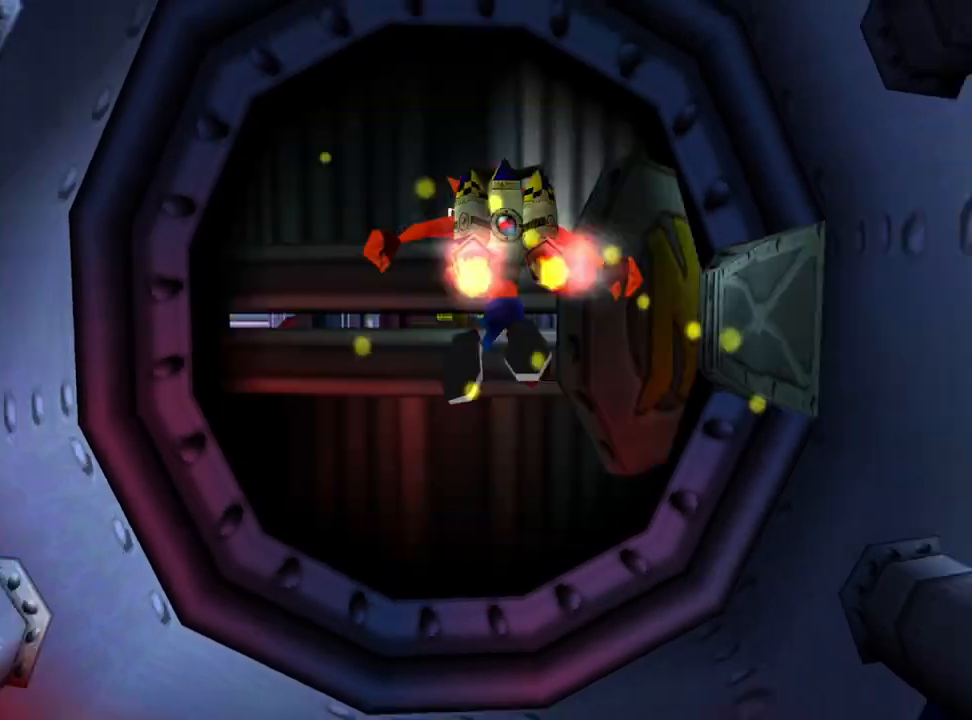
{"buttons": [], "events": [[267, "DPAD_LEFT", "down"], [433, "DPAD_LEFT", "up"]]}
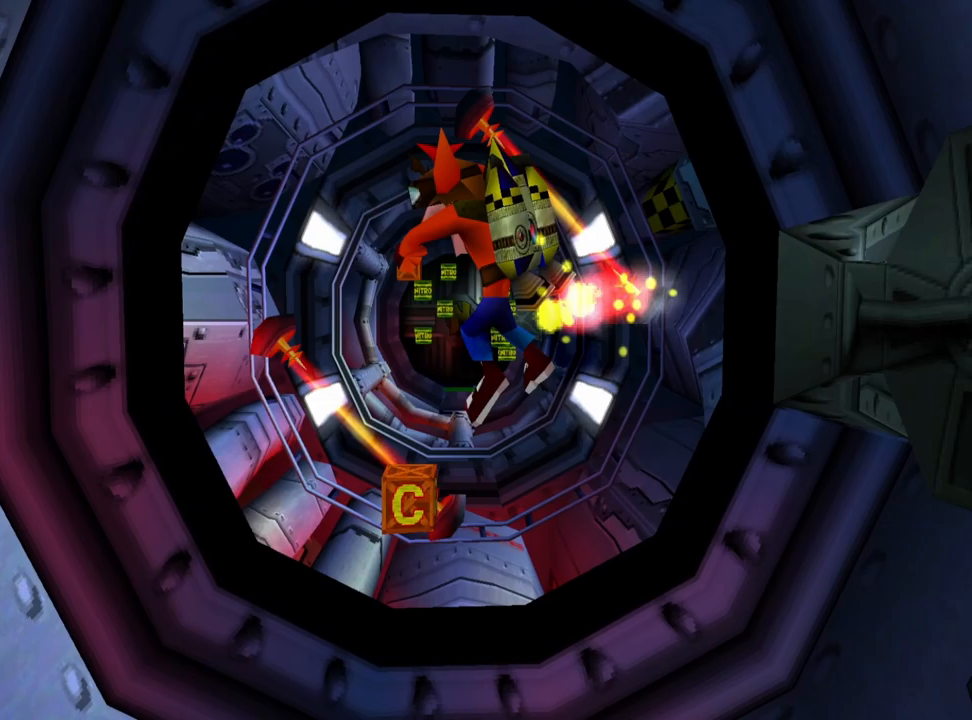
{"buttons": [], "events": []}
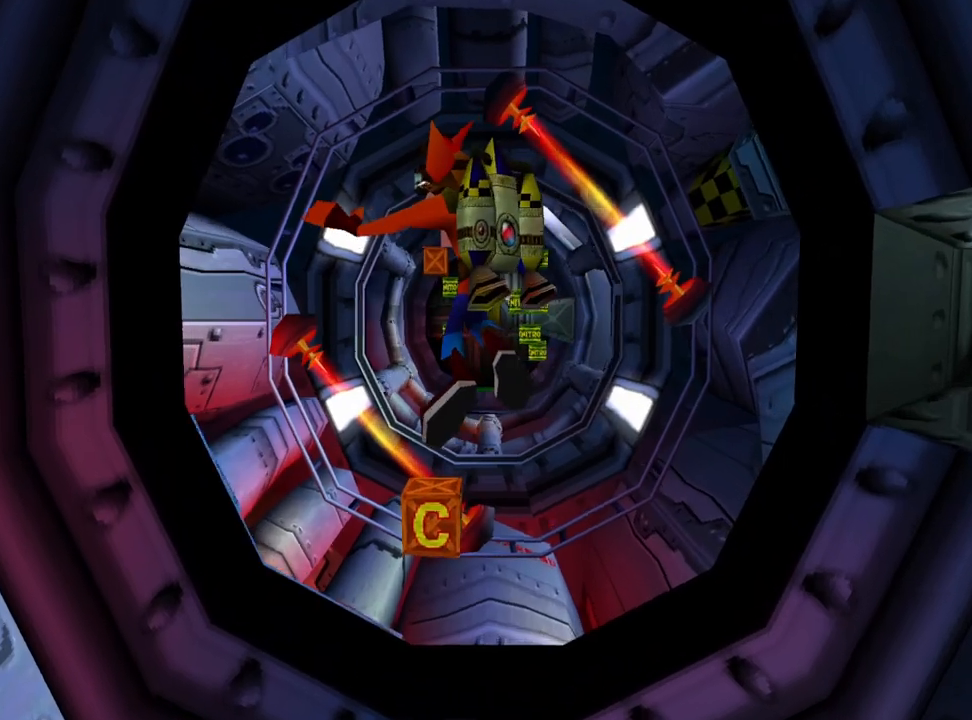
{"buttons": [], "events": [[133, "DPAD_RIGHT", "down"], [200, "DPAD_RIGHT", "up"]]}
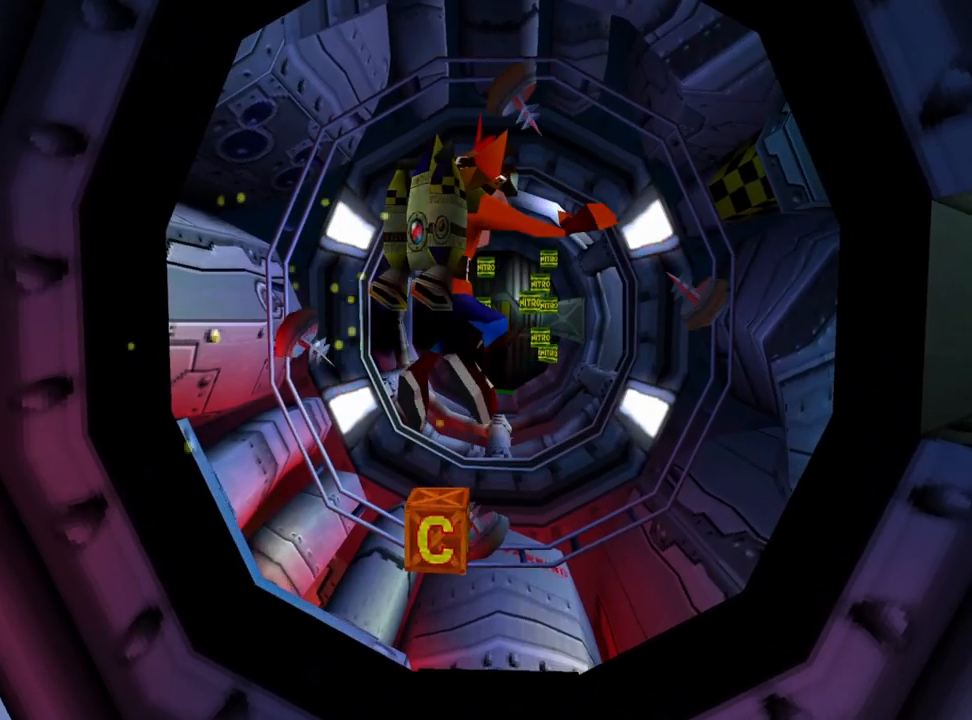
{"buttons": [], "events": [[200, "DPAD_UP", "down"], [333, "DPAD_UP", "up"]]}
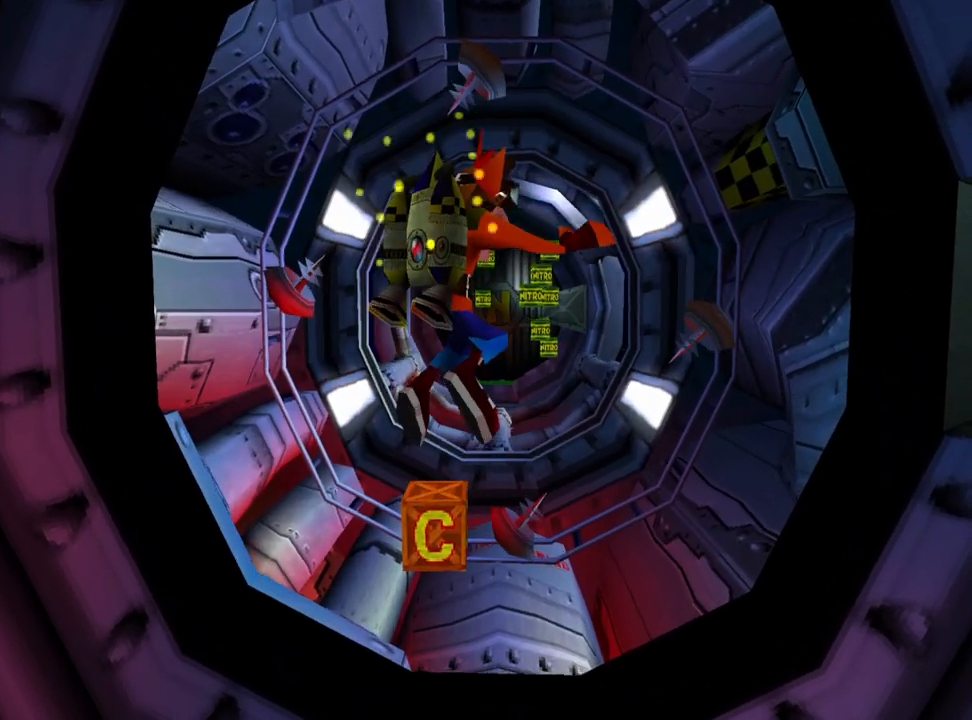
{"buttons": ["DPAD_UP"], "events": [[200, "DPAD_UP", "down"]]}
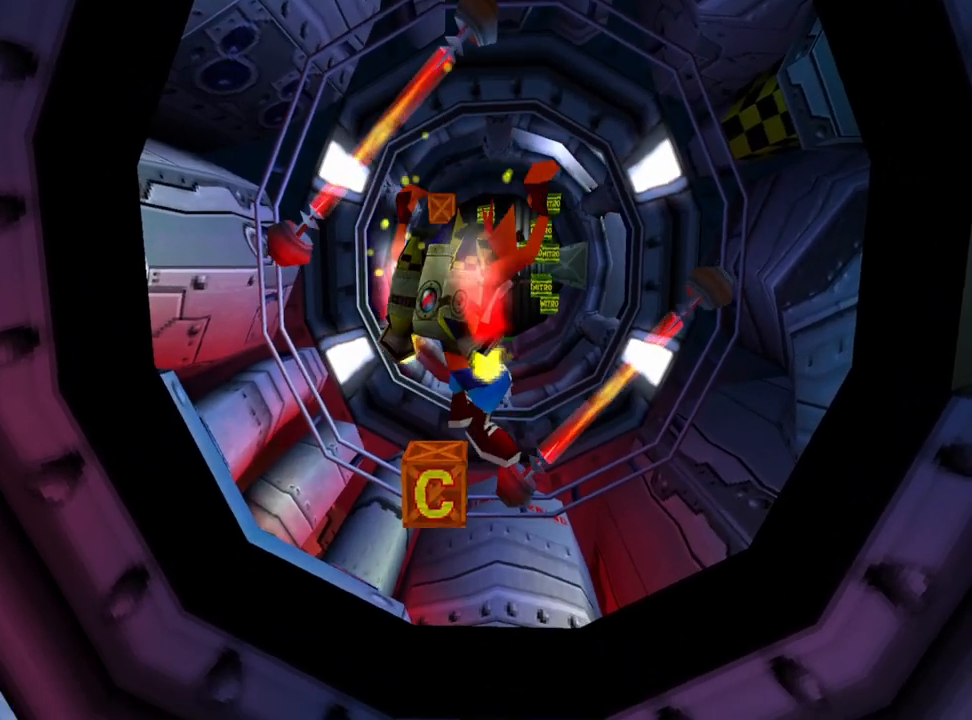
{"buttons": [], "events": [[100, "DPAD_LEFT", "down"], [167, "DPAD_UP", "up"], [233, "DPAD_UP", "down"], [300, "DPAD_LEFT", "up"], [367, "DPAD_UP", "up"]]}
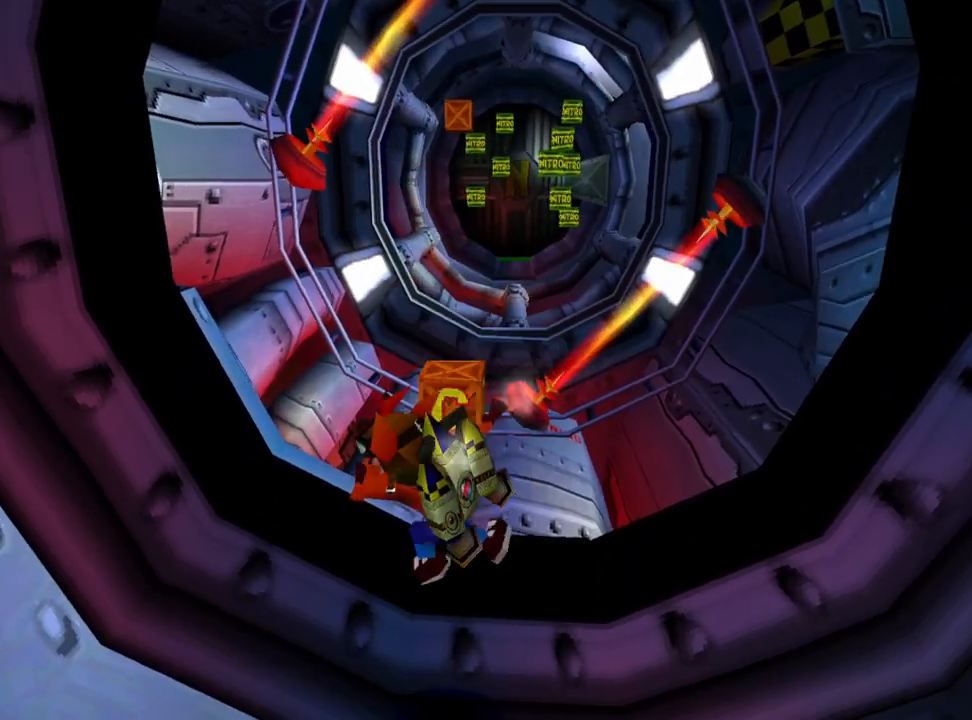
{"buttons": [], "events": [[300, "DPAD_RIGHT", "down"], [433, "DPAD_RIGHT", "up"]]}
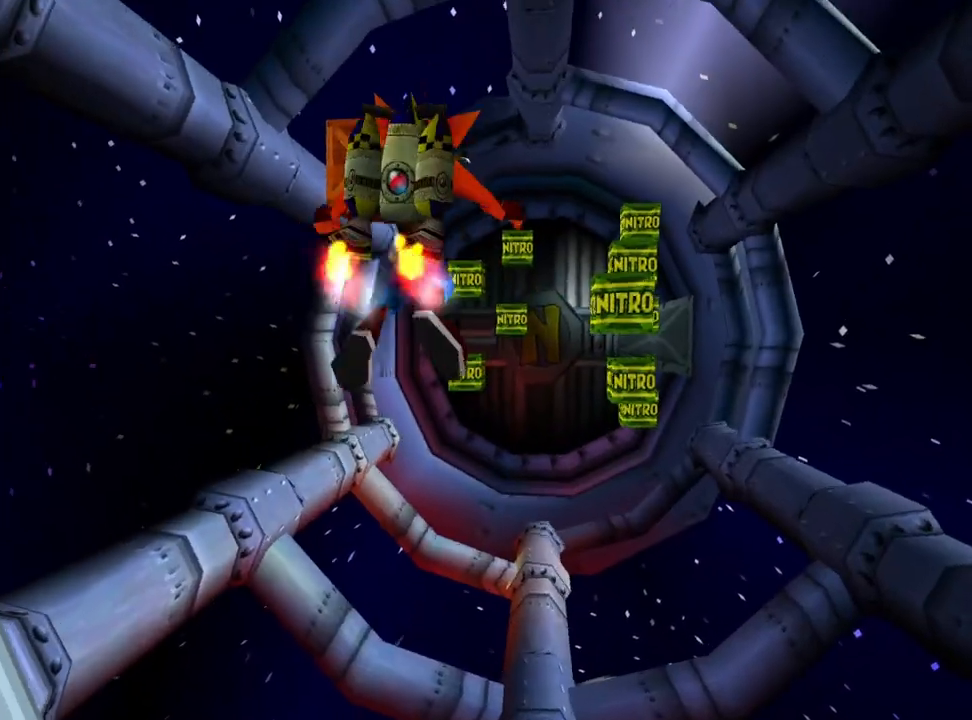
{"buttons": ["DPAD_LEFT"], "events": [[67, "DPAD_UP", "down"], [233, "DPAD_UP", "up"], [433, "DPAD_LEFT", "down"]]}
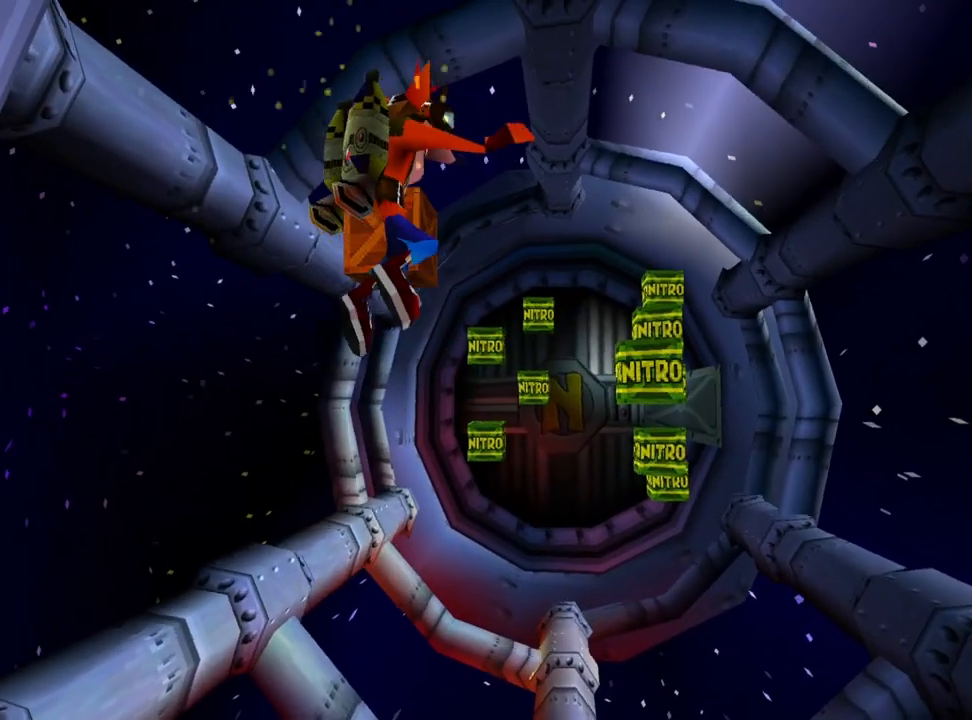
{"buttons": ["CROSS"], "events": [[67, "DPAD_LEFT", "up"], [300, "CROSS", "down"]]}
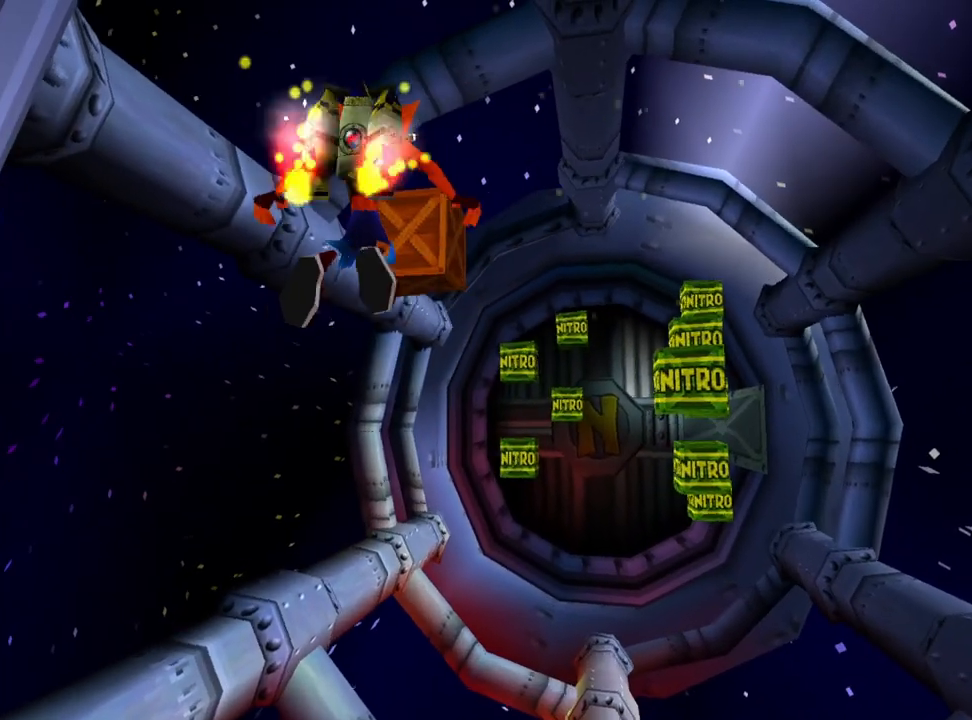
{"buttons": [], "events": [[167, "SQUARE", "down"], [200, "CROSS", "up"], [267, "SQUARE", "up"]]}
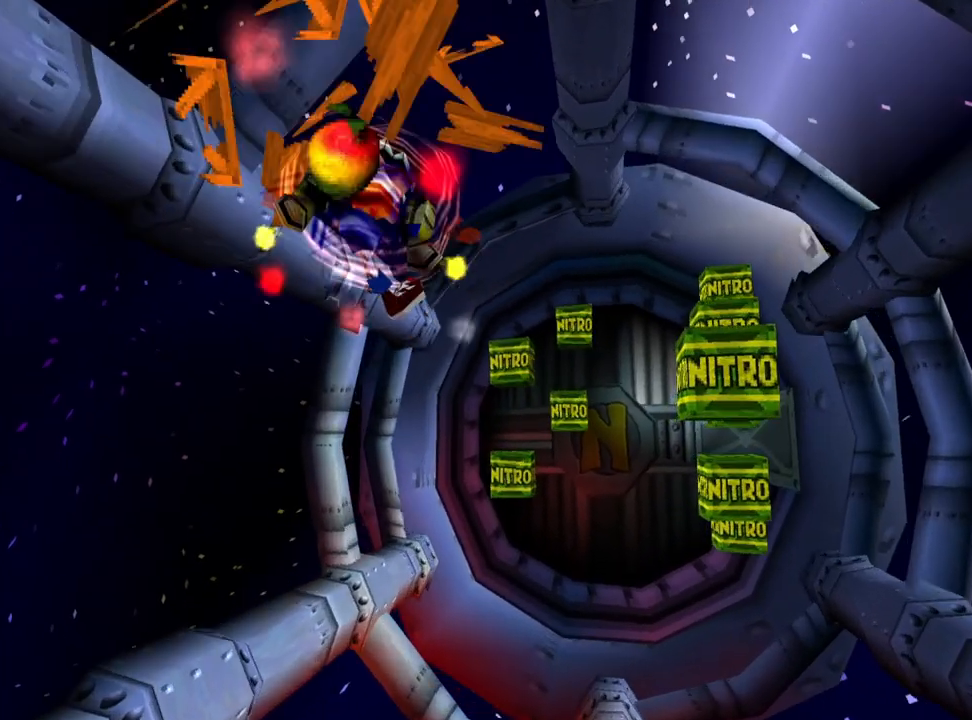
{"buttons": ["DPAD_RIGHT"], "events": [[500, "DPAD_RIGHT", "down"]]}
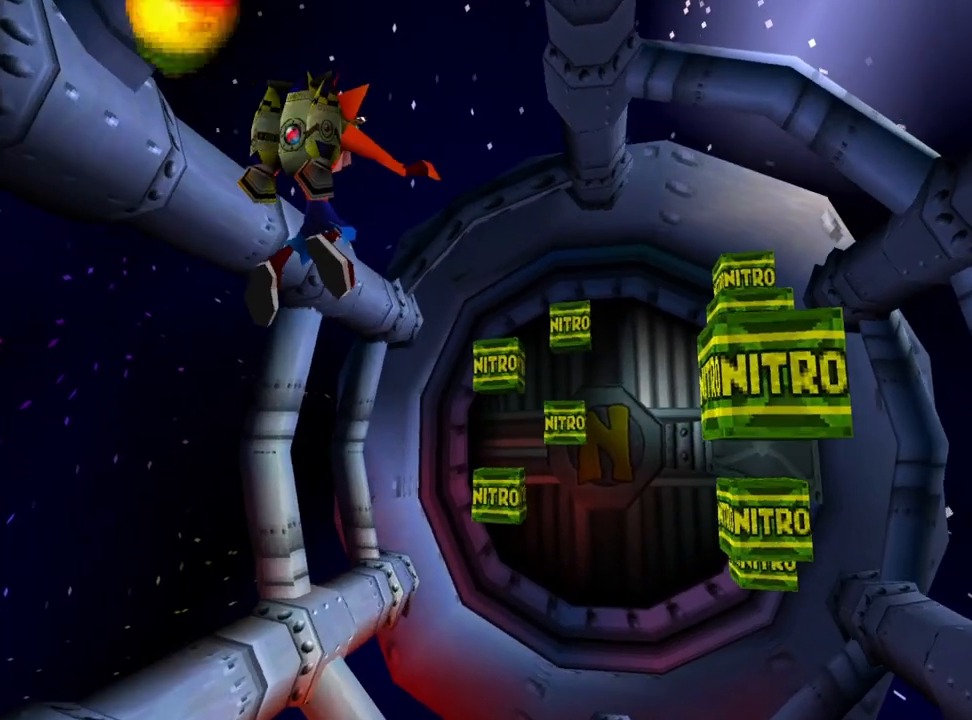
{"buttons": [], "events": [[433, "DPAD_RIGHT", "up"]]}
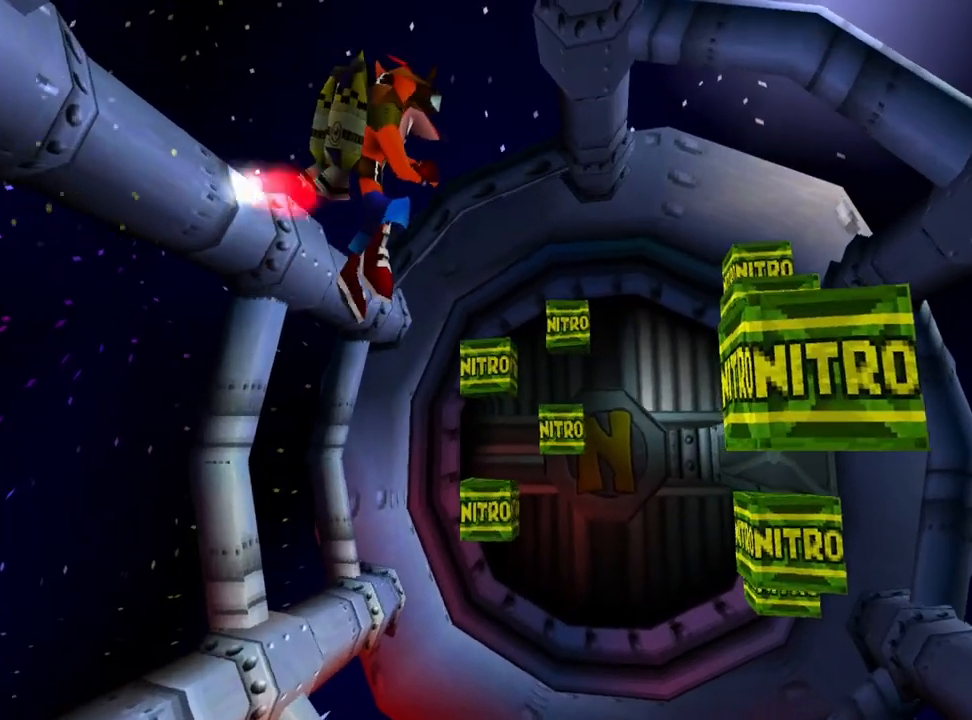
{"buttons": [], "events": []}
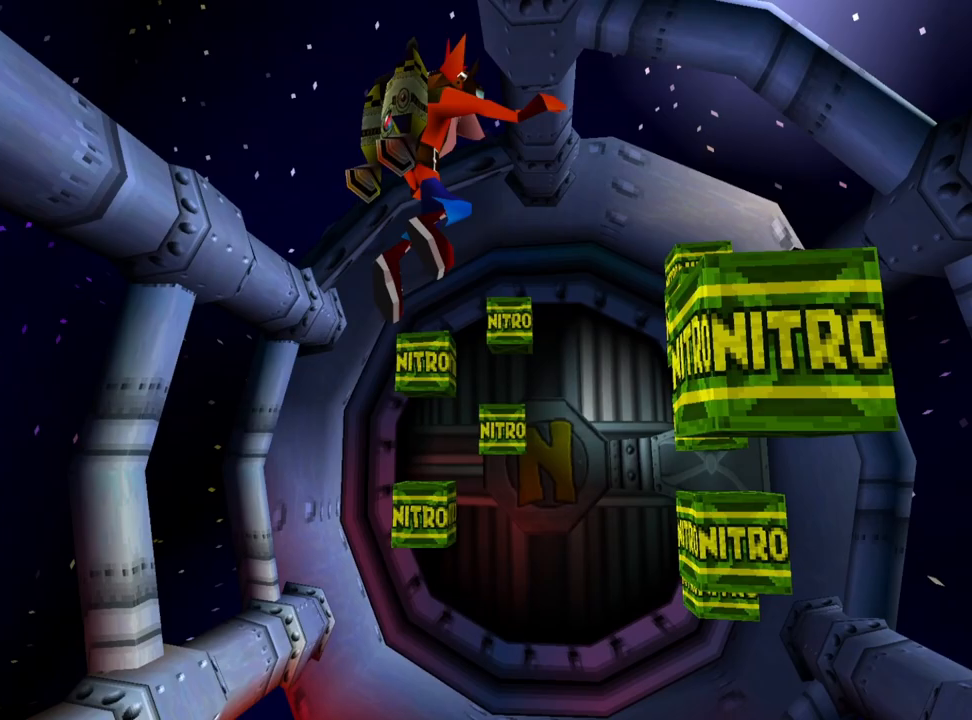
{"buttons": ["CROSS"], "events": [[33, "CIRCLE", "down"], [267, "CIRCLE", "up"], [467, "CROSS", "down"]]}
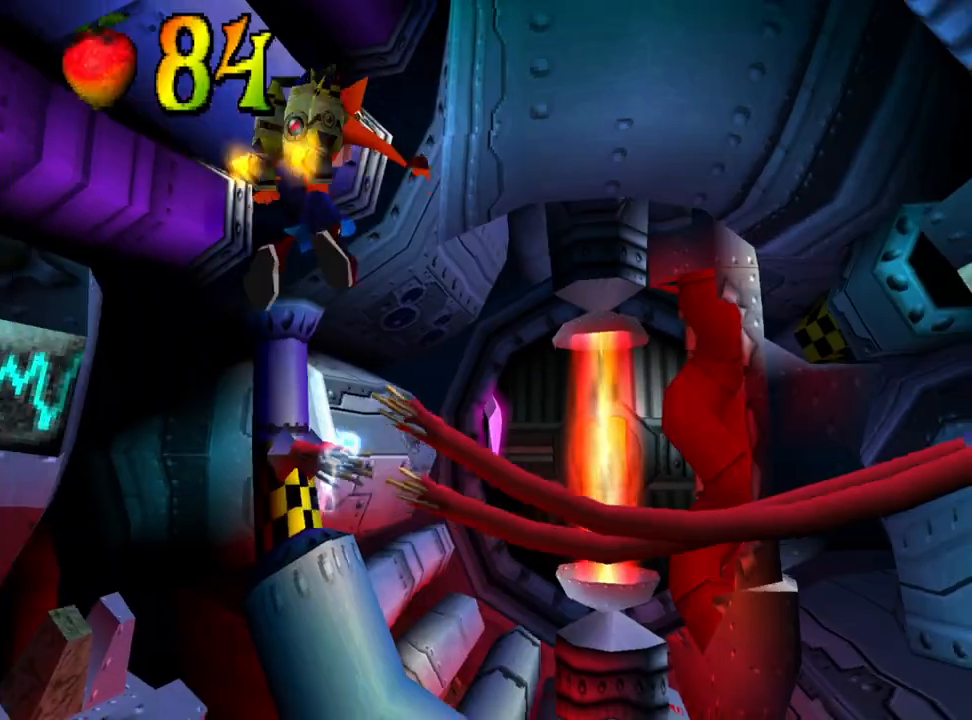
{"buttons": ["CROSS"], "events": [[33, "DPAD_RIGHT", "down"], [267, "DPAD_RIGHT", "up"]]}
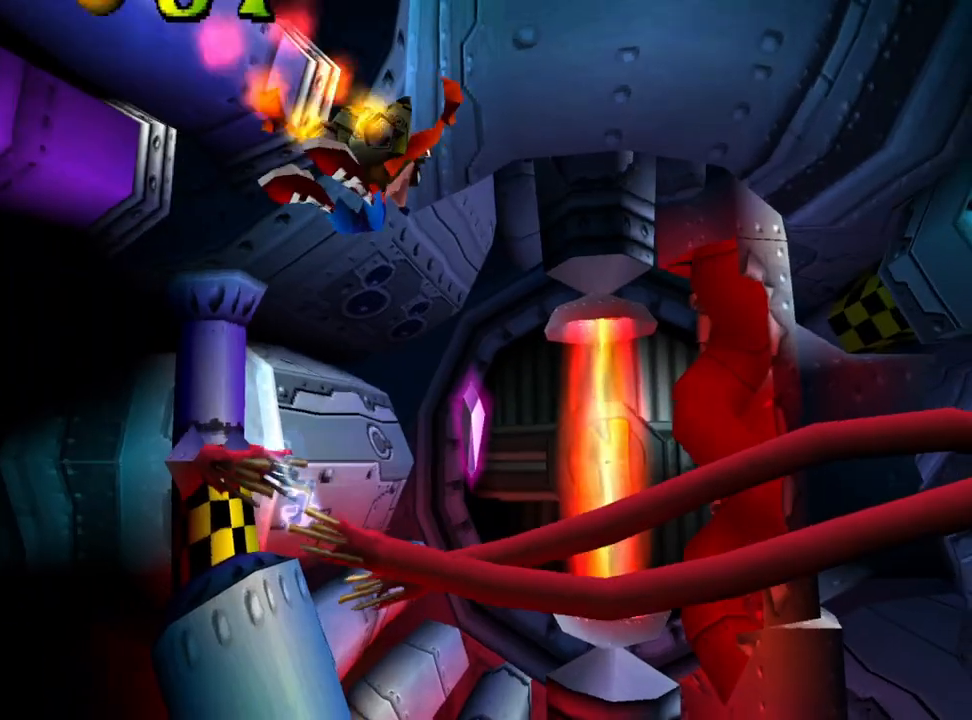
{"buttons": ["CROSS", "DPAD_UP", "DPAD_LEFT"], "events": [[100, "DPAD_UP", "down"], [233, "DPAD_UP", "up"], [400, "DPAD_LEFT", "down"], [400, "DPAD_UP", "down"]]}
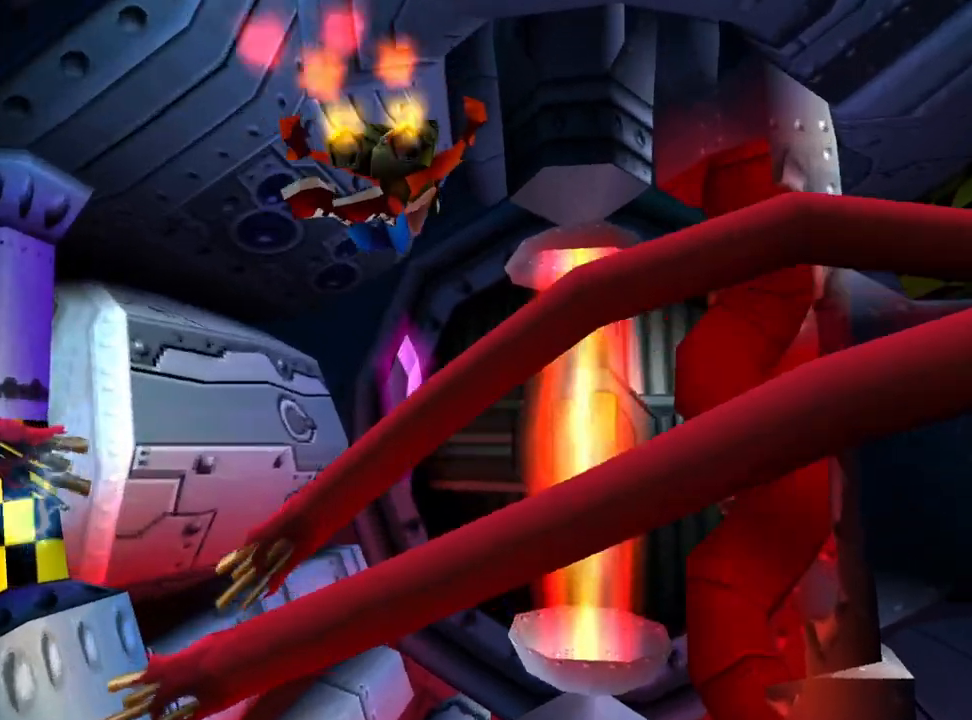
{"buttons": ["DPAD_DOWN"], "events": [[33, "DPAD_UP", "up"], [100, "DPAD_LEFT", "up"], [467, "CROSS", "up"], [467, "DPAD_DOWN", "down"]]}
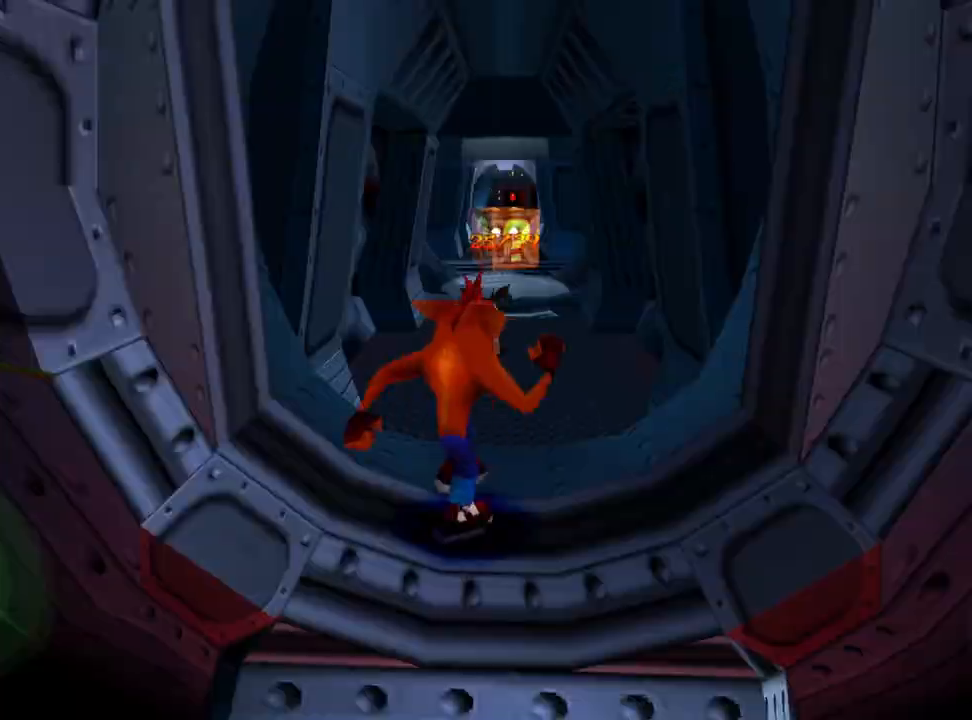
{"buttons": ["DPAD_DOWN"], "events": []}
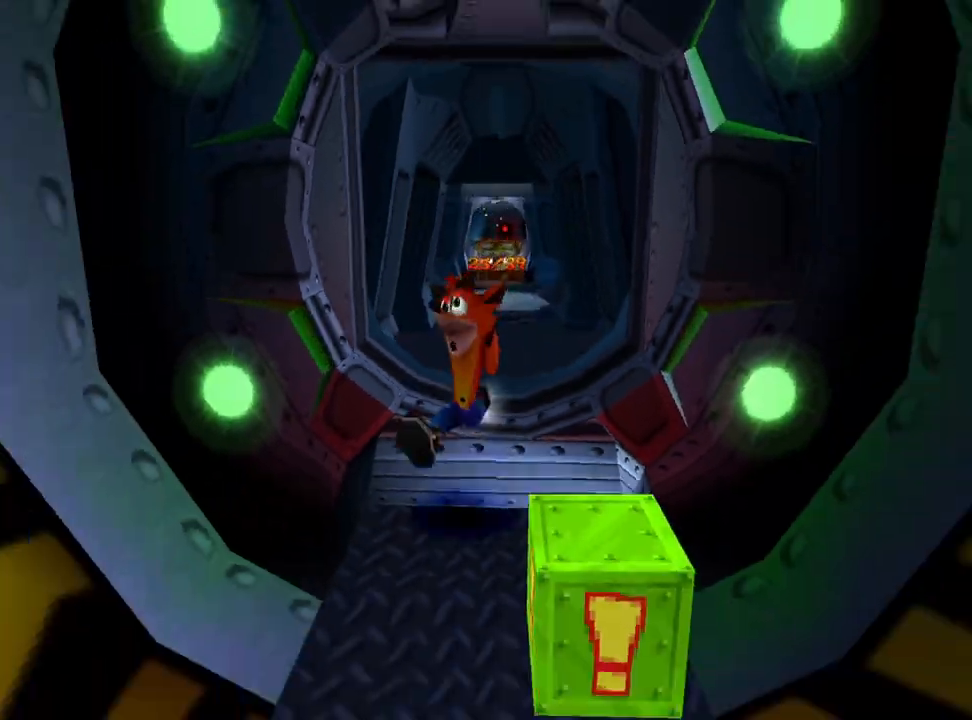
{"buttons": ["DPAD_UP"], "events": [[133, "SQUARE", "down"], [233, "DPAD_DOWN", "up"], [233, "DPAD_RIGHT", "down"], [267, "DPAD_RIGHT", "up"], [267, "SQUARE", "up"], [300, "DPAD_UP", "down"]]}
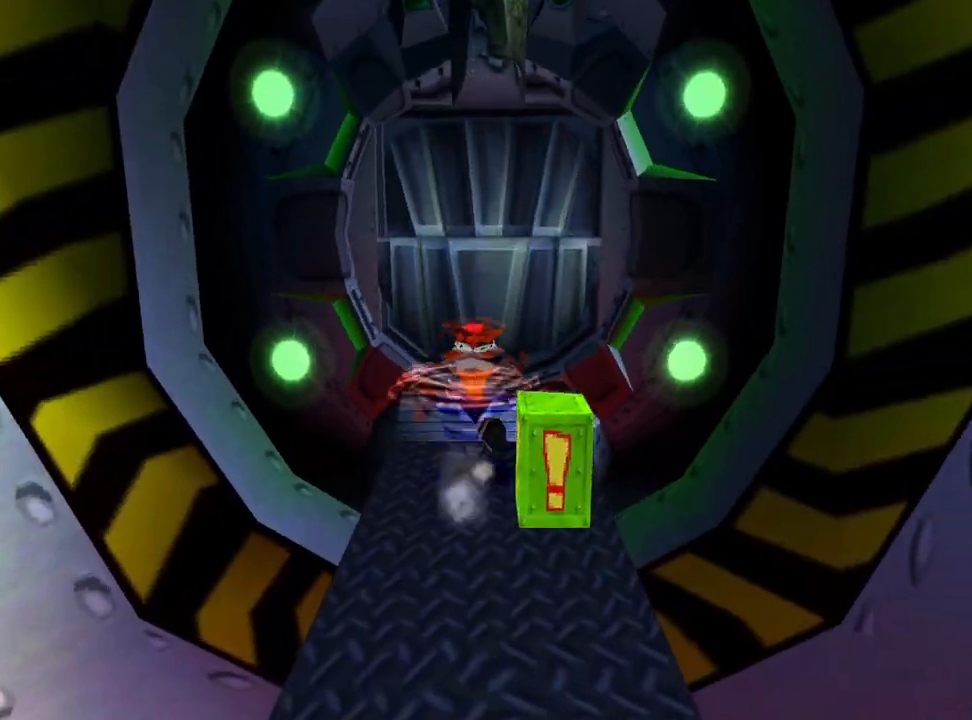
{"buttons": ["DPAD_UP"], "events": []}
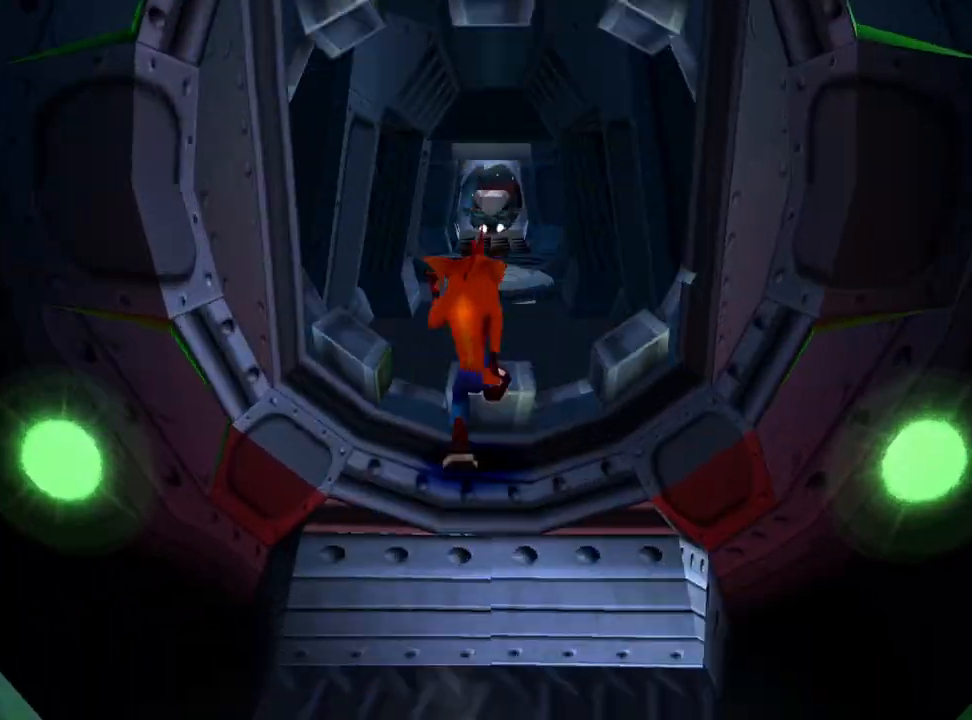
{"buttons": ["DPAD_UP"], "events": []}